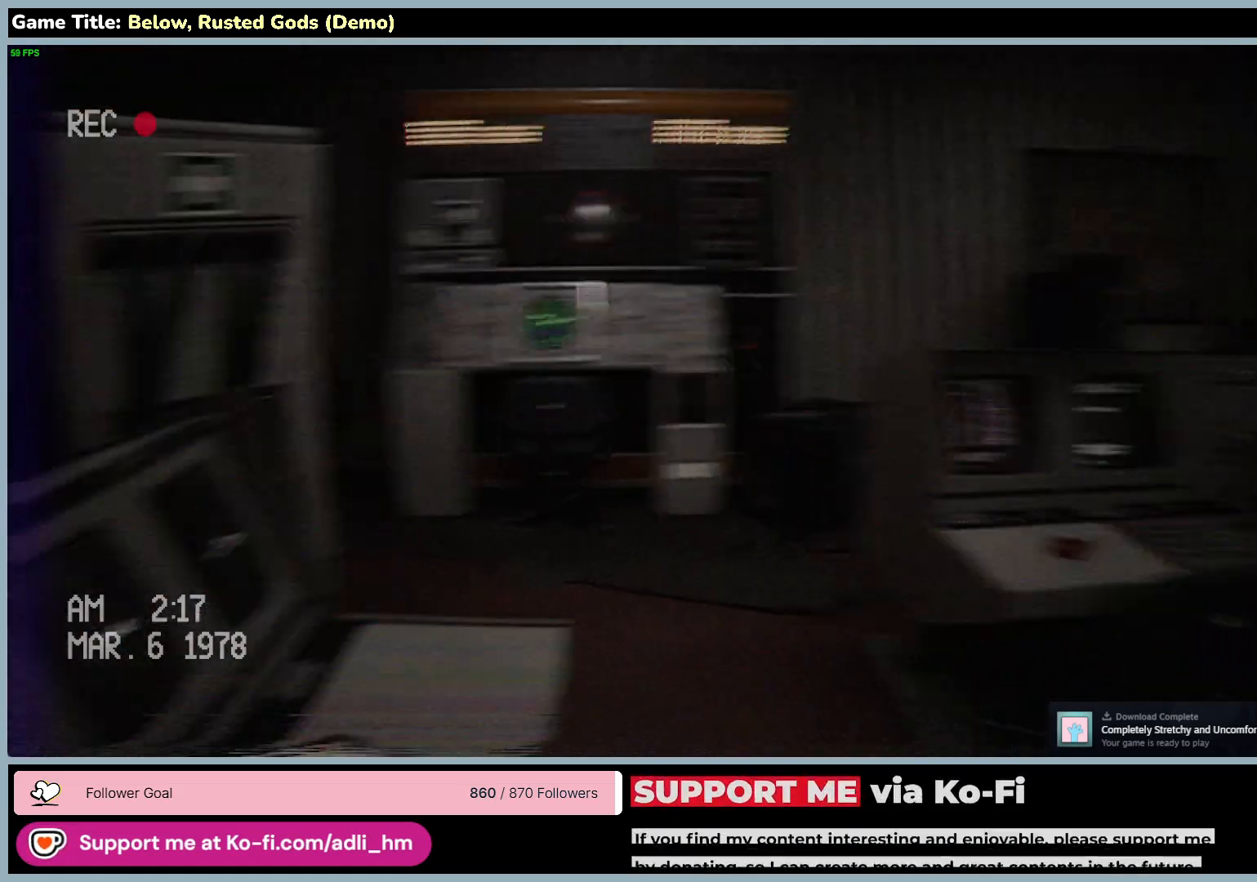
Gameplay with keyboard and mouse; each line is a JSON object with the keys and mouse buttons held at the frame after it. "events" lists presses ("down") and releases ("up") of "0", "1", "2", "3", "4", "5", "6", "7", "8", "9", "a", "alt", "b", "c", "caps_lock", "ctrl", "d", "down", "e", "escape", "f", "f1", "f2", "f3", "f4", "f5", "f6", "f7", "f8", "g", "h", "i", "j", "k", "l", "left", "m", "n", "o", "p", "q", "r", "return", "right", "s", "shift", "space", "t", "tab", "tilde", "u", "up", "v", "w", "x", "y", "z", "mouse_left", "mouse_wheel" and "mouse_right" between this image and that frame as [ms after this image, input, new state], when the widget could be followed in between. "mouse_left", "mouse_wheel", "mouse_right" = the "left", "wheel", "right" buttons of the "mouse" list. No other keys are recorded. "wheel" means that the mouse wheel is clicked or scrolled. Mouse movement is not recorded.
{"keys": ["d", "w"], "mouse": [], "events": [[100, "d", "down"], [100, "w", "down"]]}
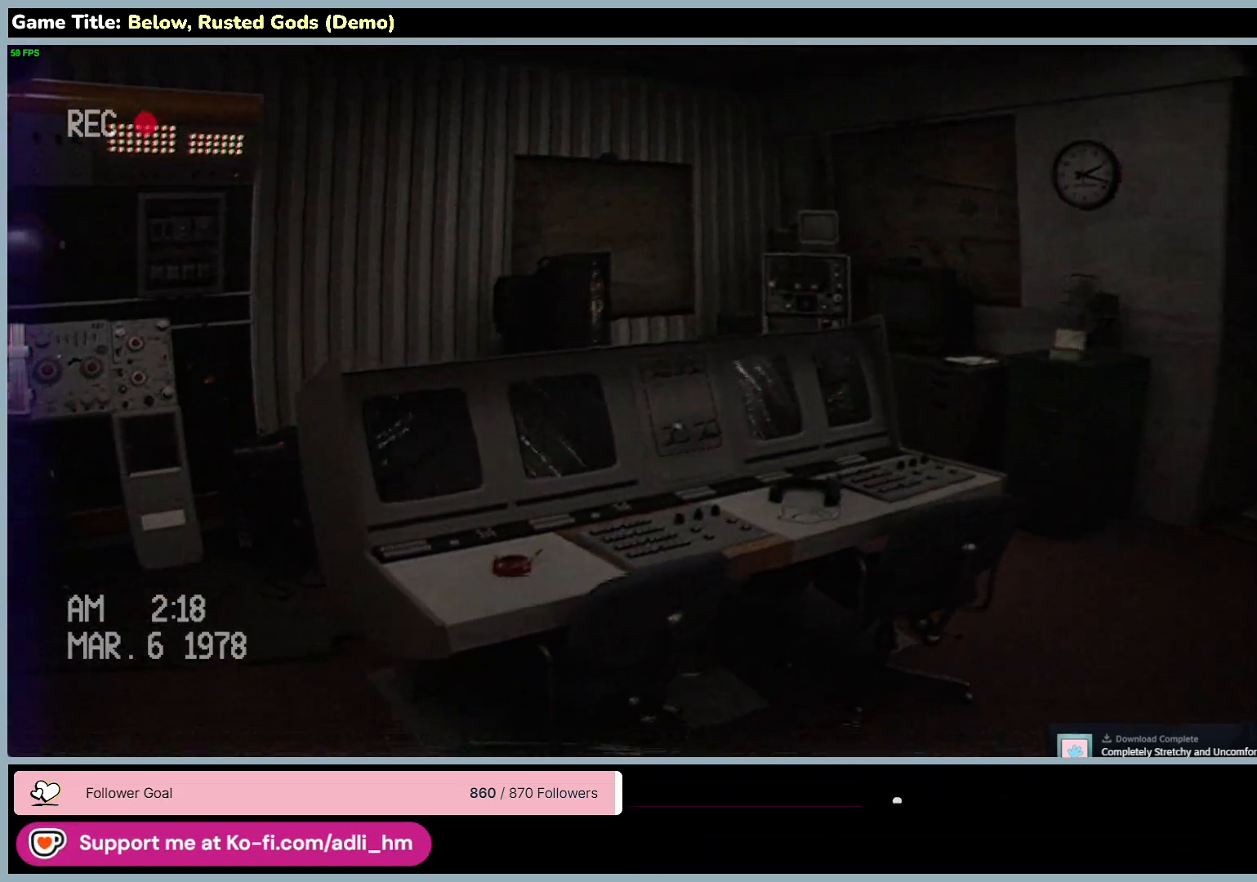
{"keys": ["w"], "mouse": [], "events": [[150, "d", "up"]]}
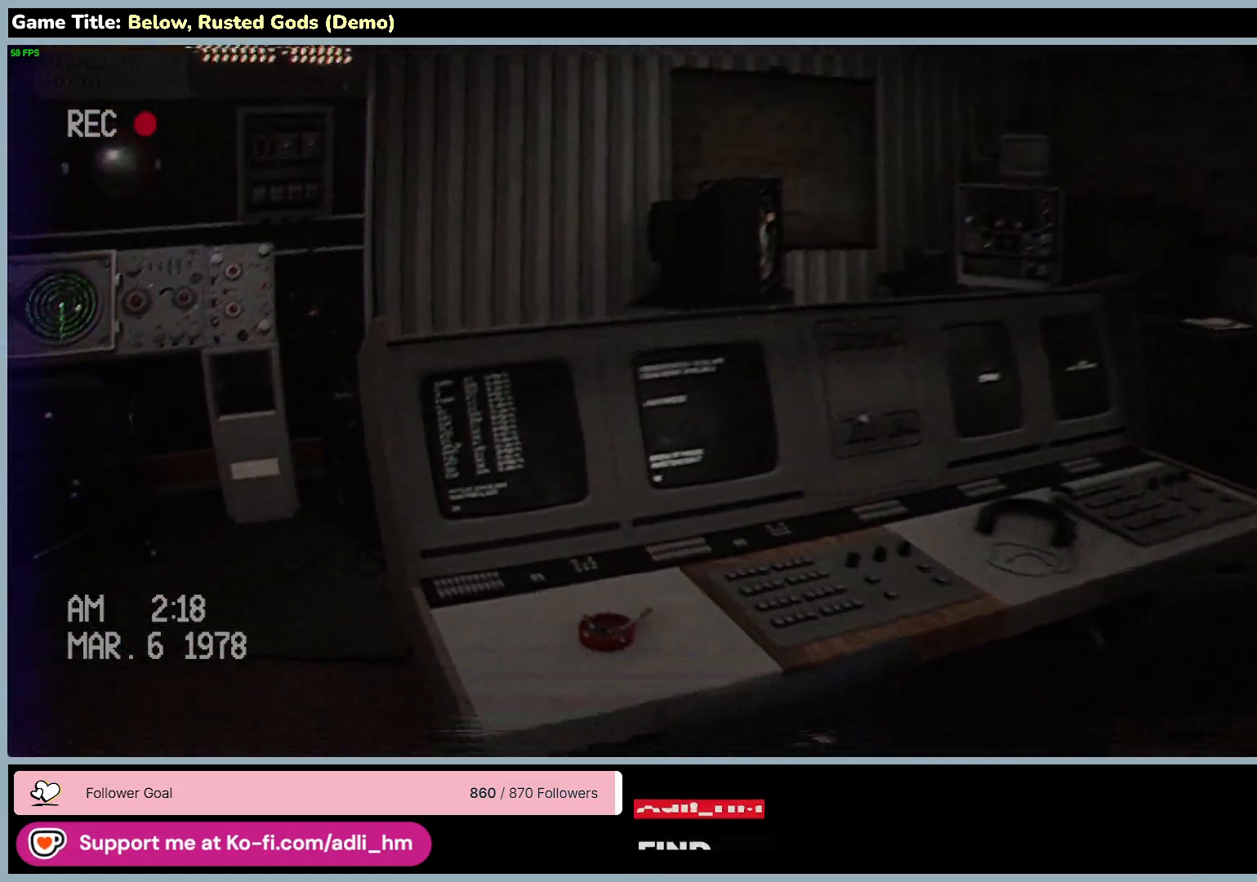
{"keys": ["d", "w"], "mouse": [], "events": [[67, "d", "down"]]}
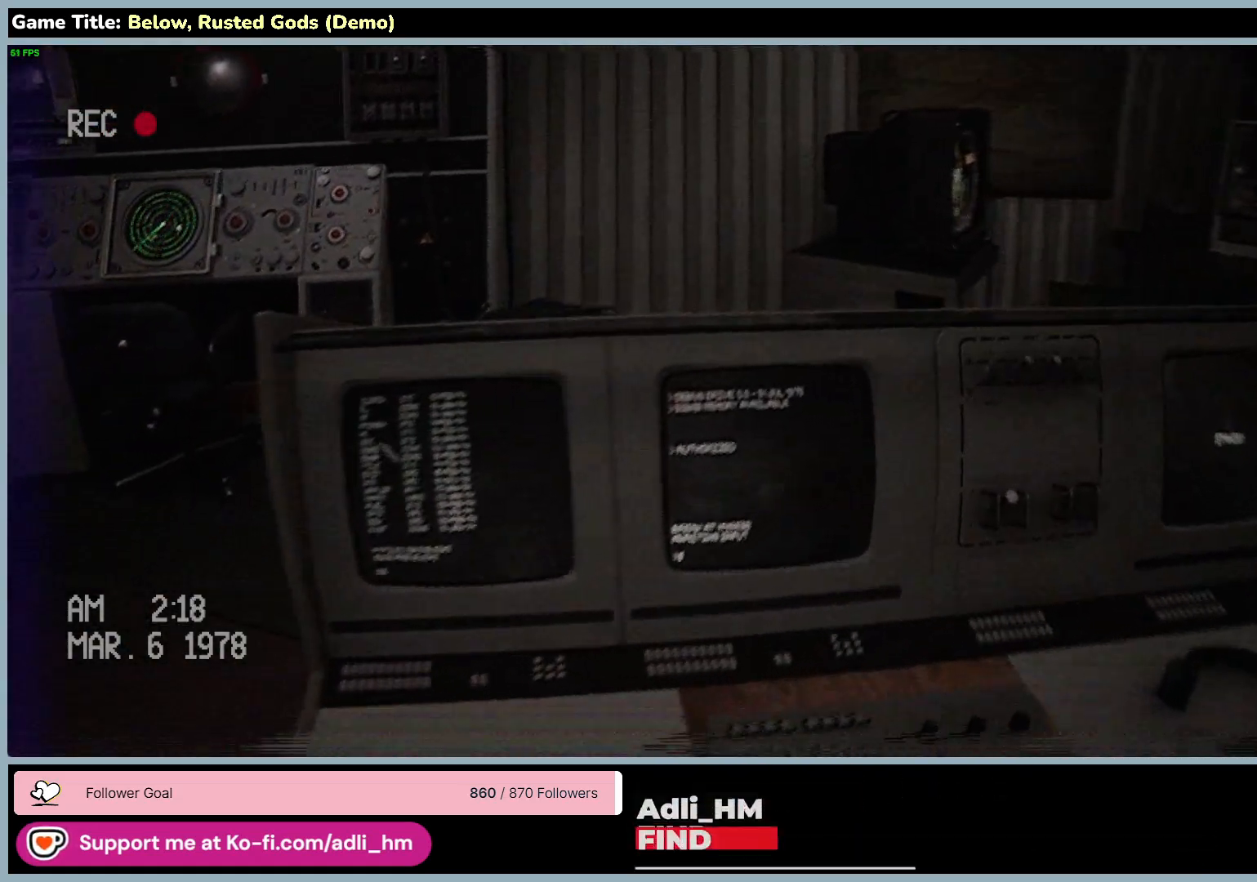
{"keys": [], "mouse": ["right"], "events": [[267, "d", "up"], [317, "mouse_right", "down"], [400, "w", "up"]]}
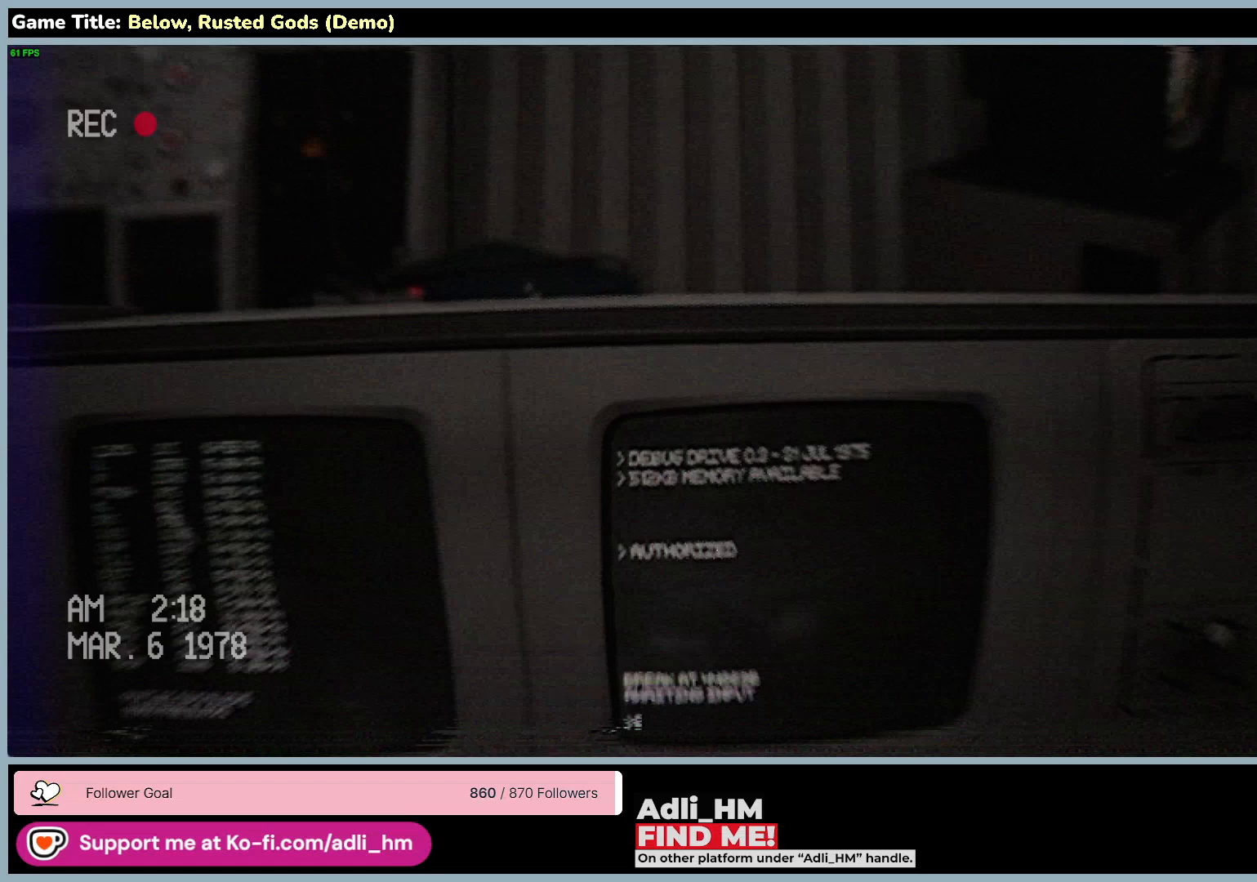
{"keys": [], "mouse": ["right"], "events": []}
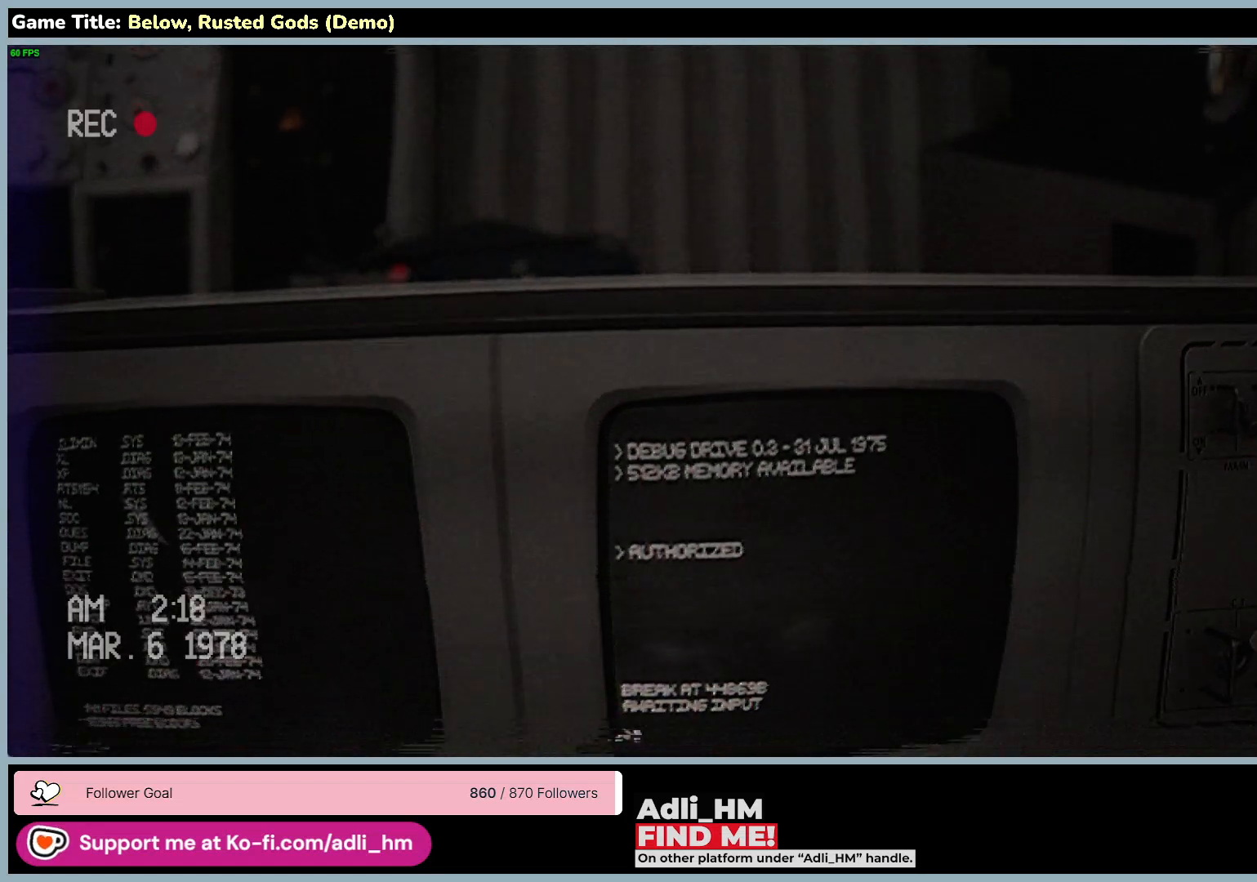
{"keys": [], "mouse": ["right"], "events": []}
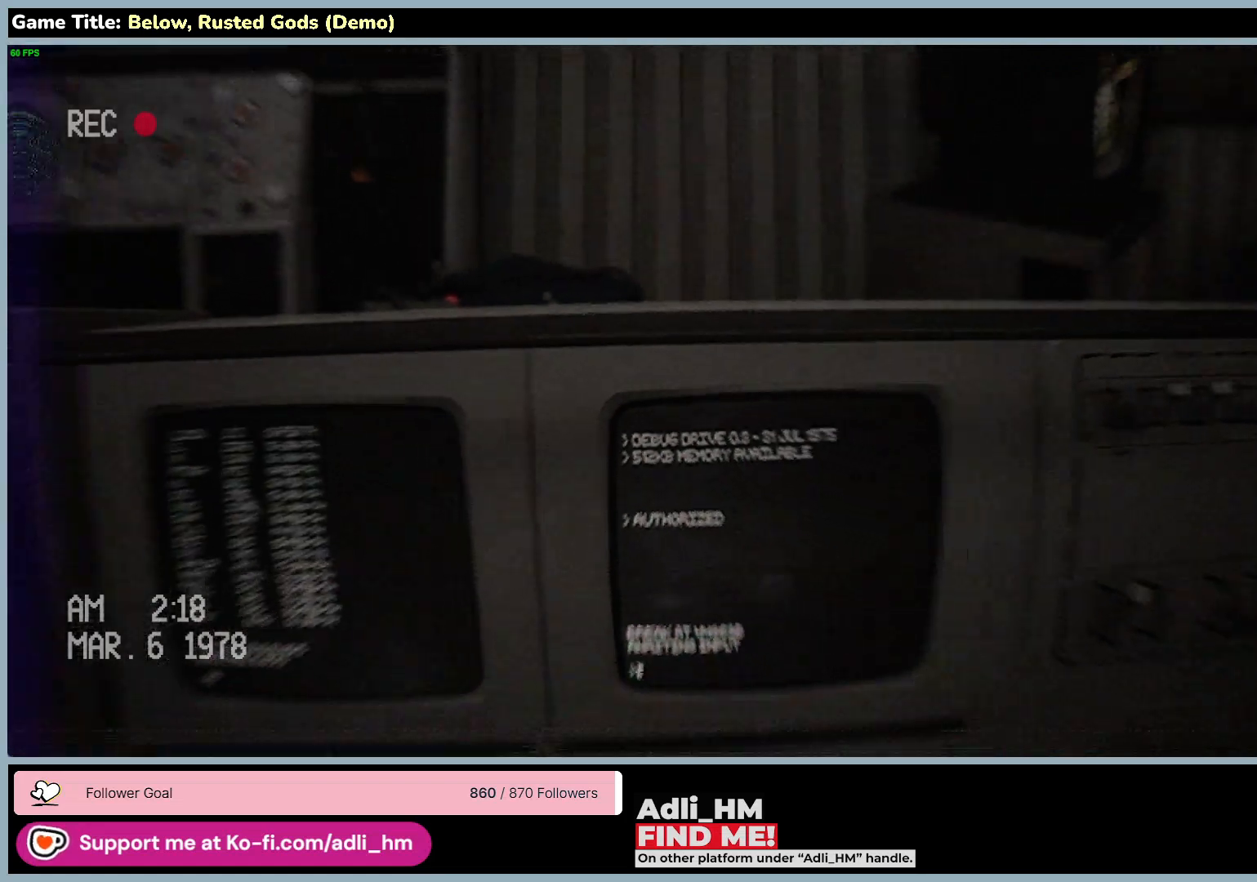
{"keys": [], "mouse": [], "events": [[167, "mouse_right", "up"]]}
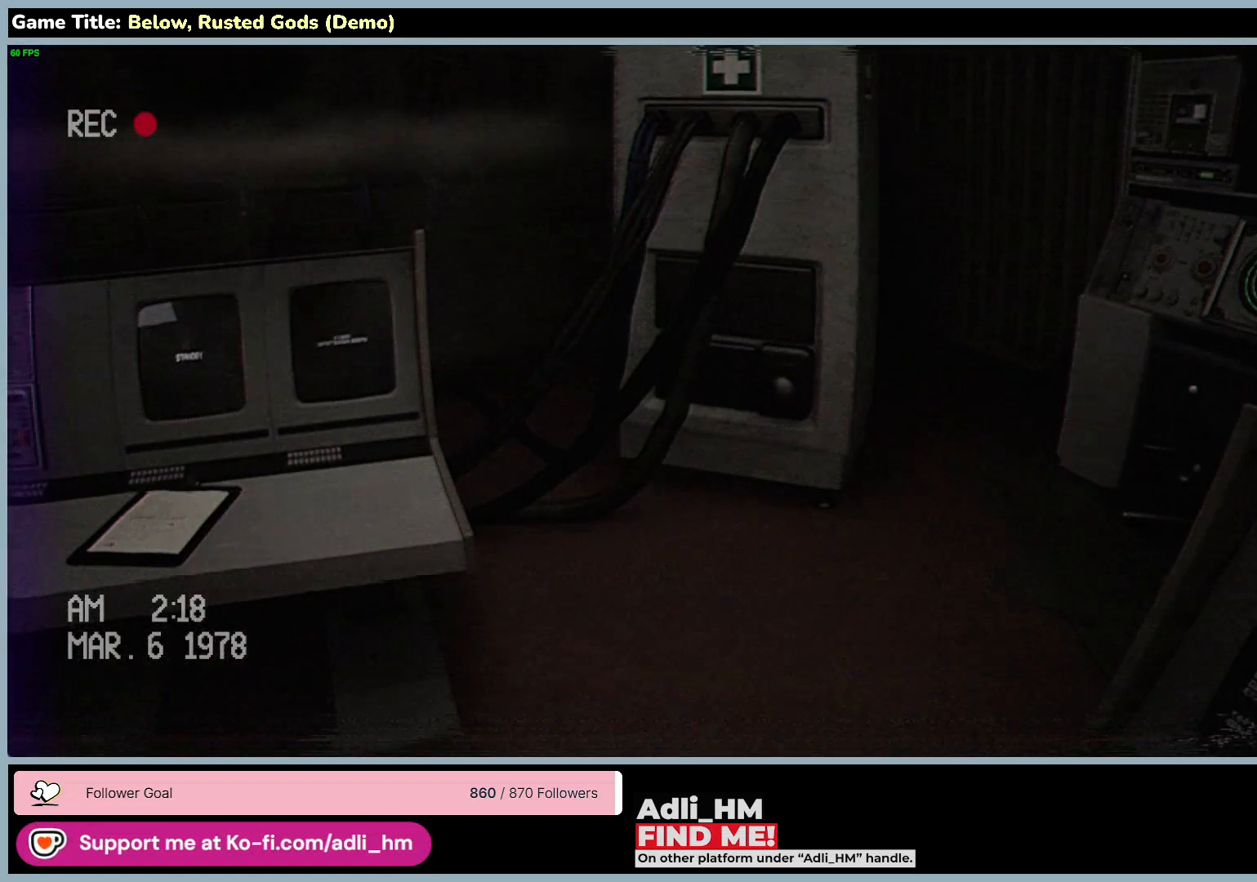
{"keys": [], "mouse": [], "events": []}
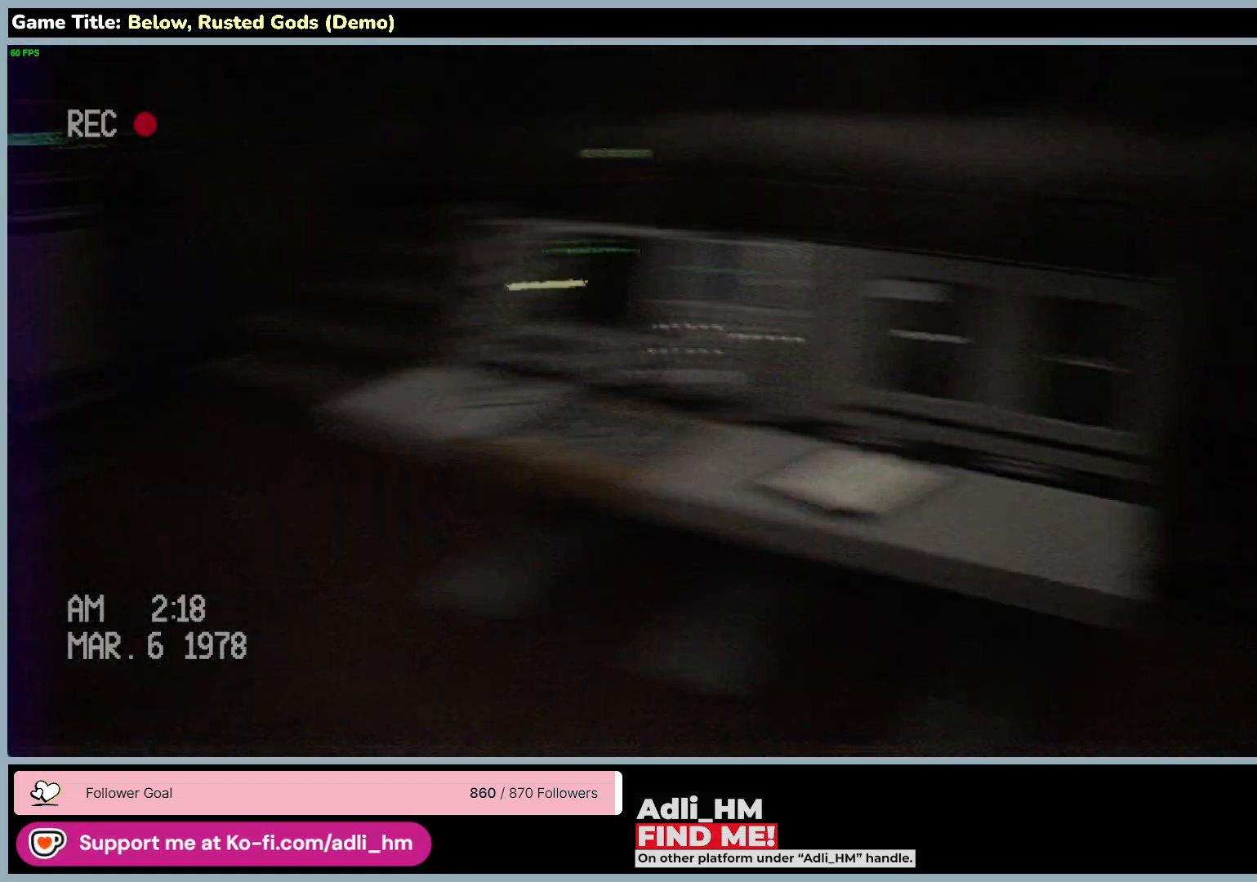
{"keys": [], "mouse": [], "events": []}
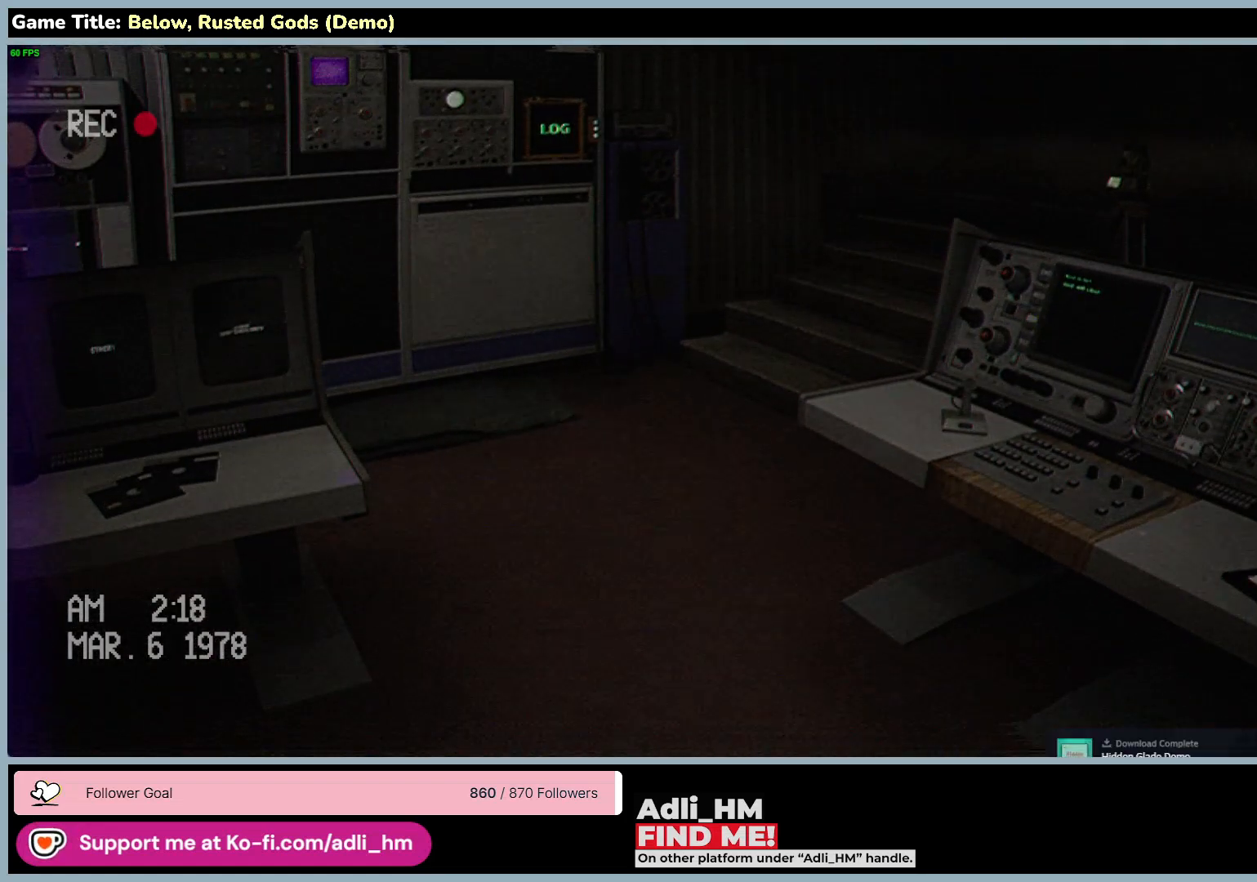
{"keys": ["a"], "mouse": [], "events": [[500, "a", "down"]]}
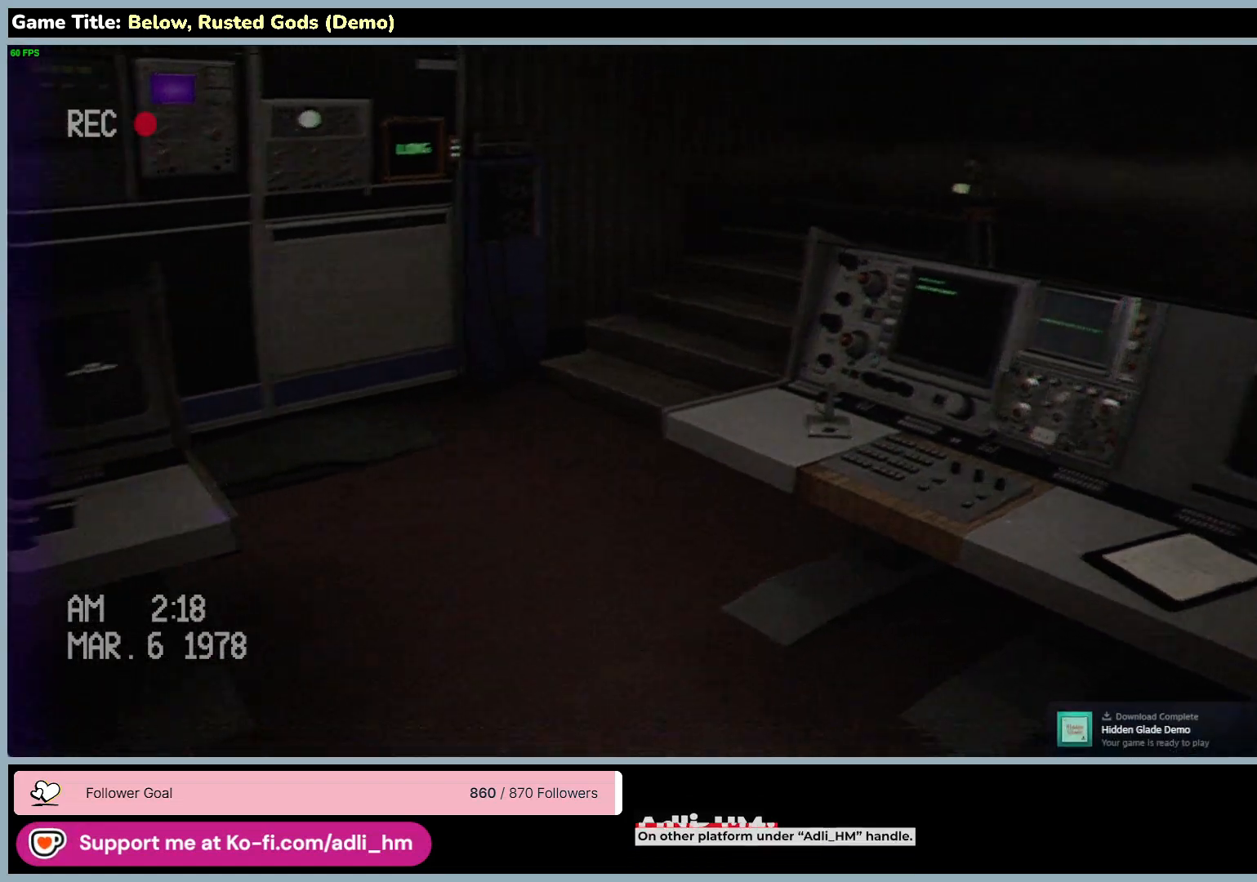
{"keys": ["a", "w"], "mouse": [], "events": [[83, "w", "down"]]}
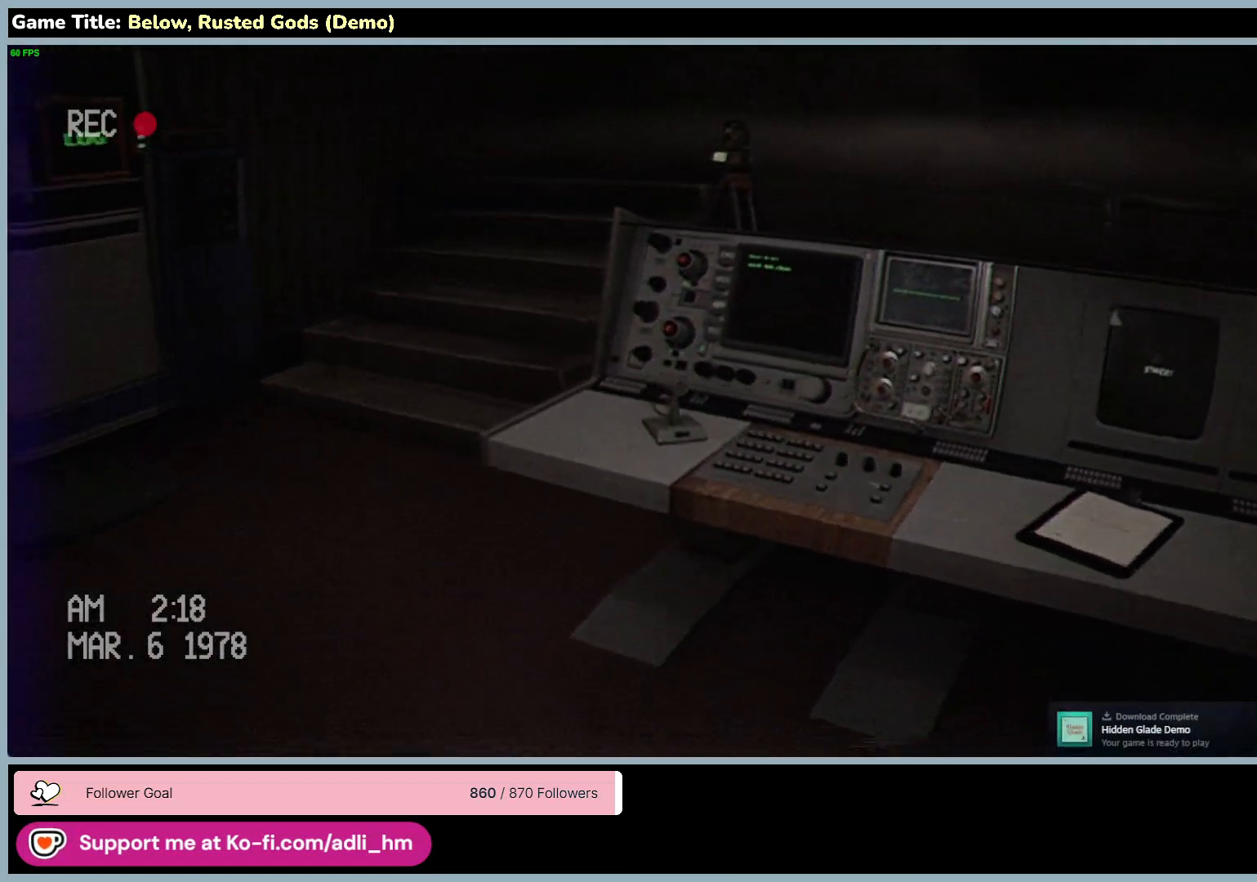
{"keys": ["w"], "mouse": [], "events": [[300, "a", "up"]]}
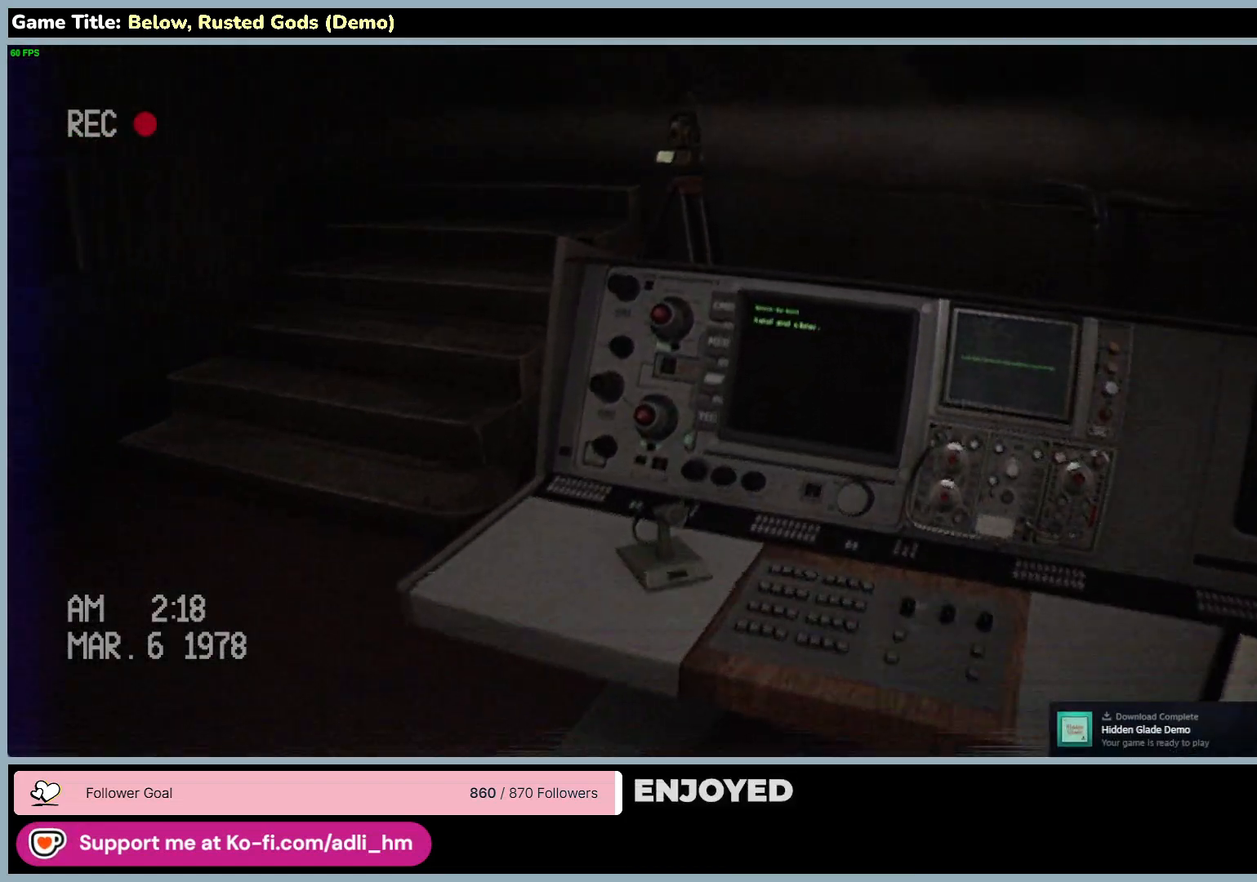
{"keys": ["w"], "mouse": [], "events": []}
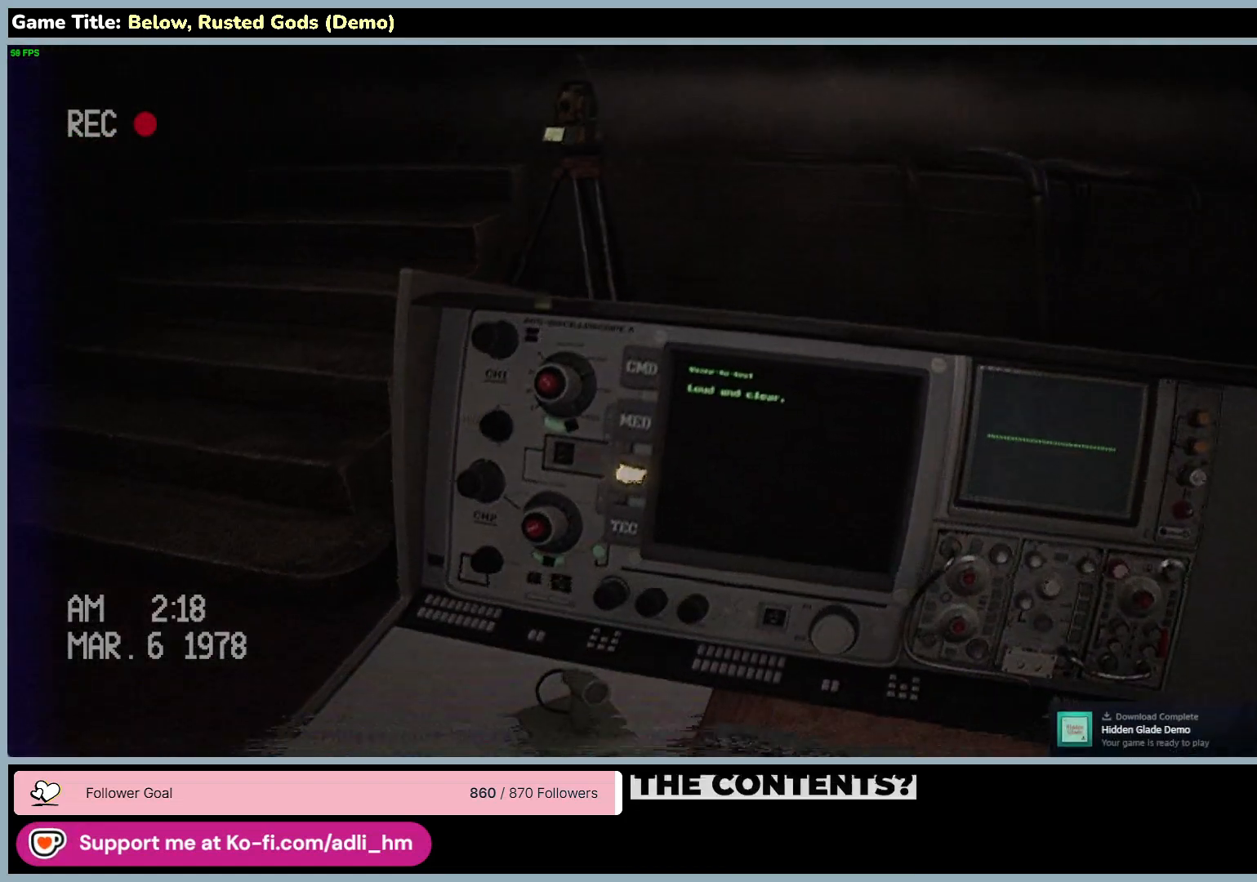
{"keys": [], "mouse": [], "events": [[67, "w", "up"]]}
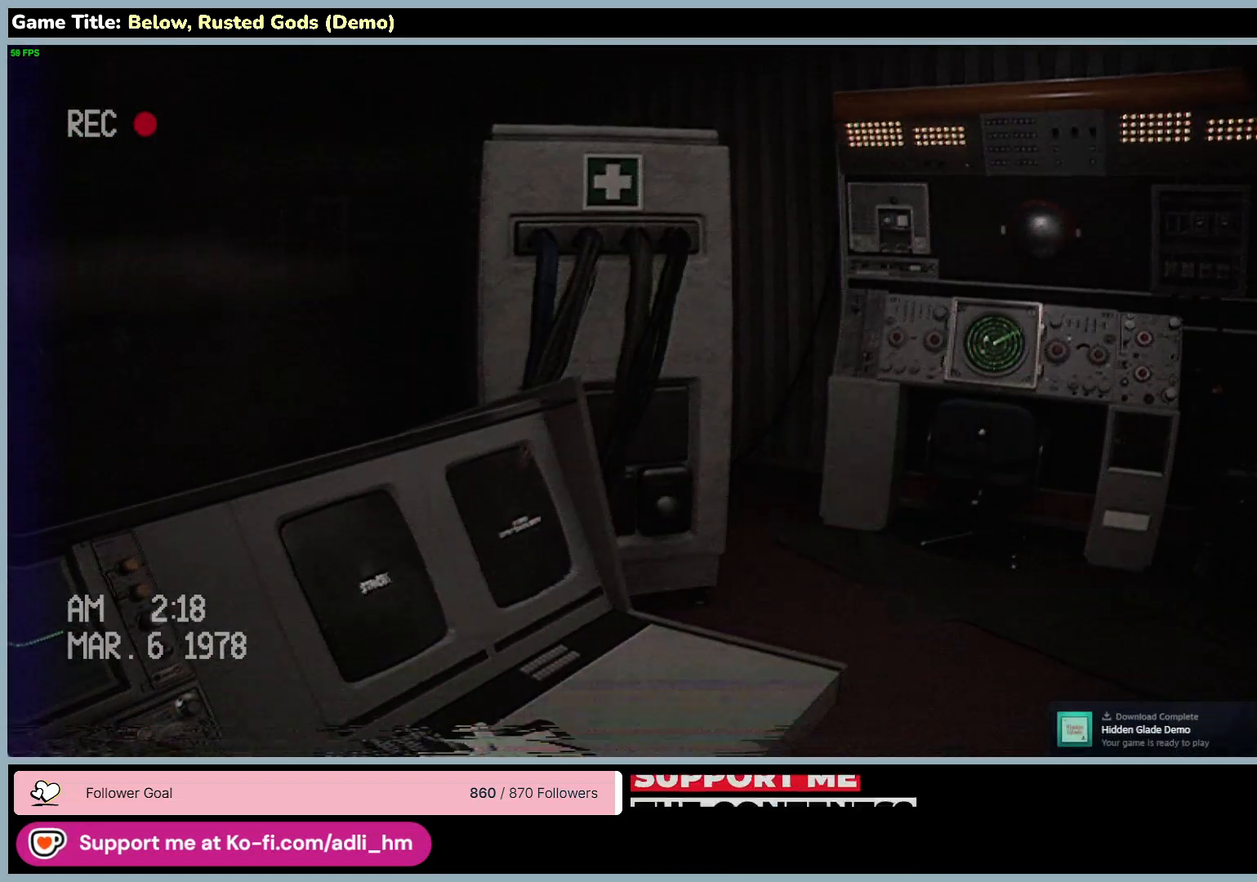
{"keys": [], "mouse": [], "events": []}
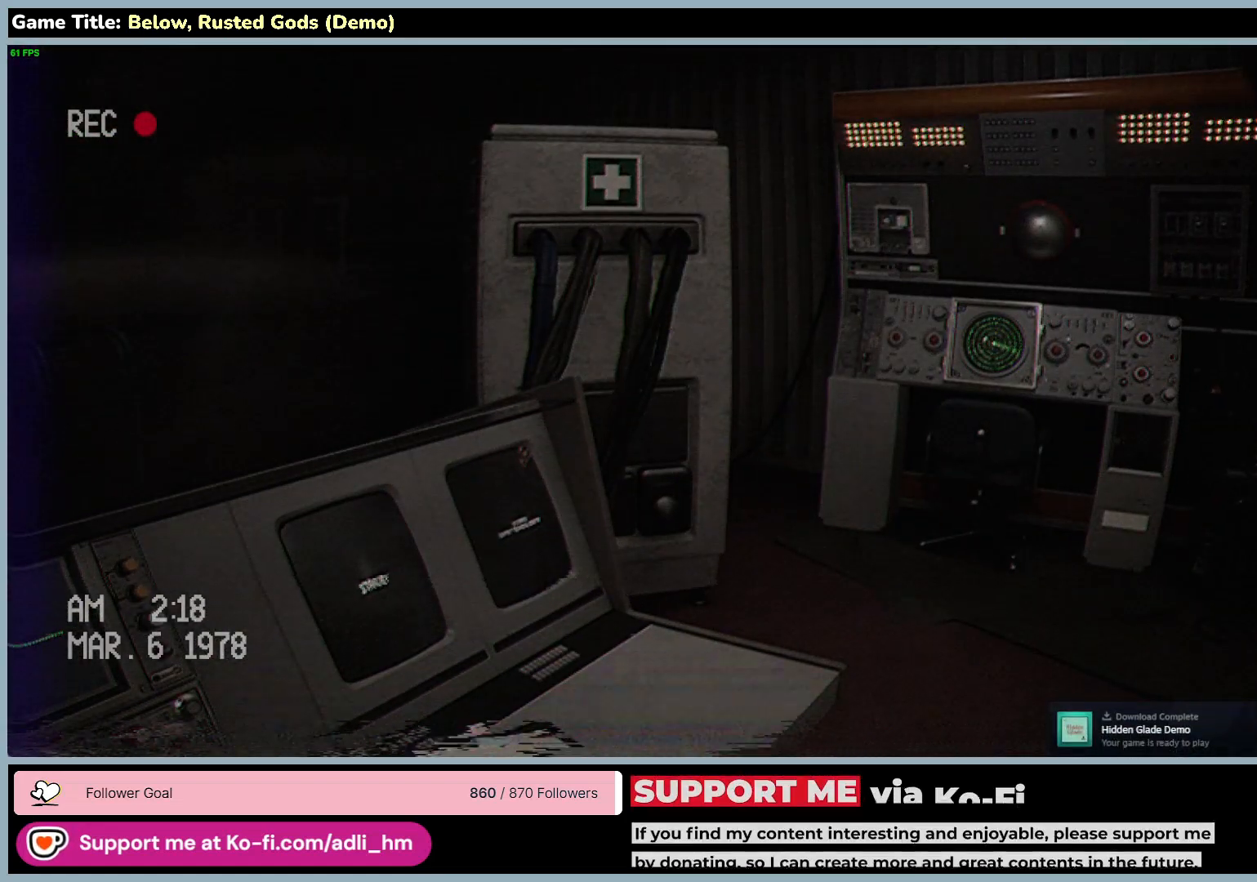
{"keys": [], "mouse": [], "events": []}
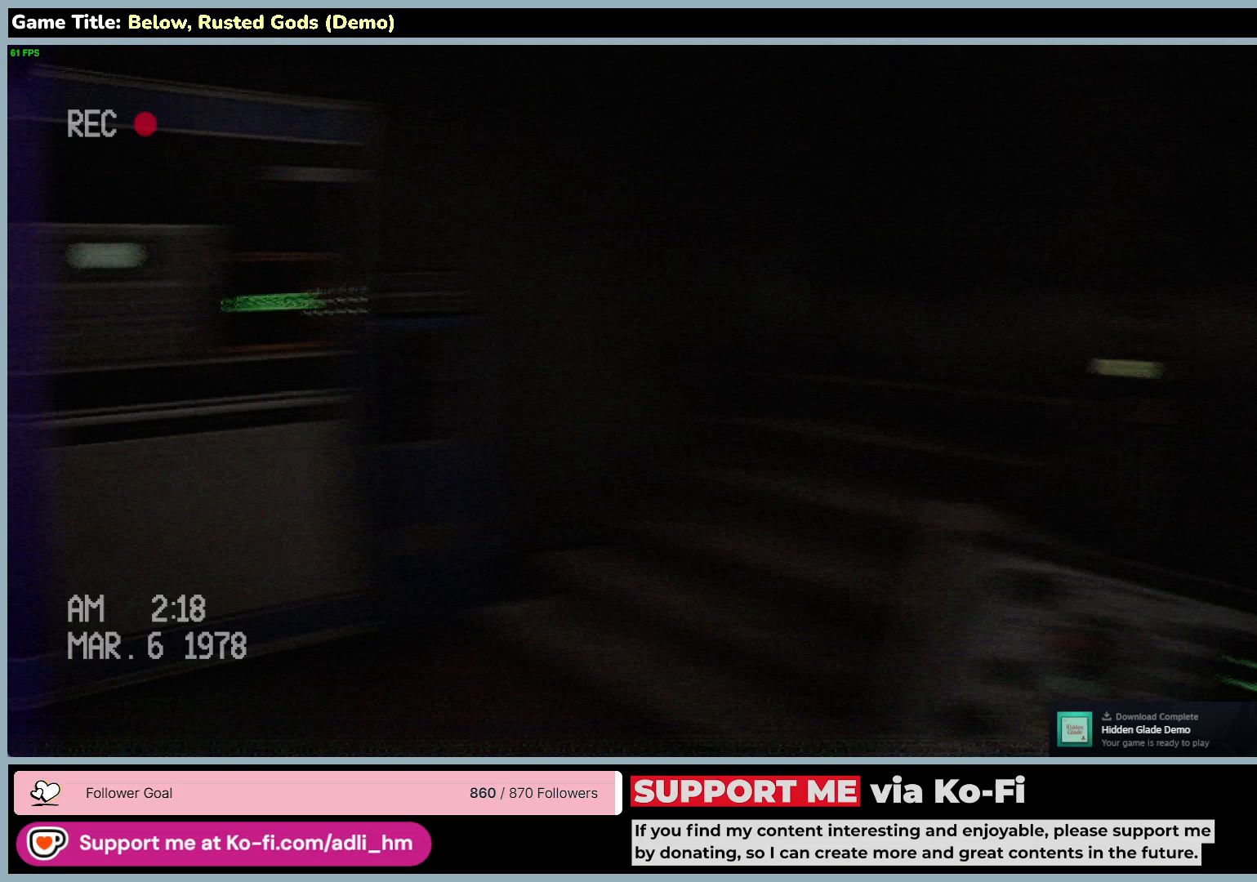
{"keys": [], "mouse": [], "events": []}
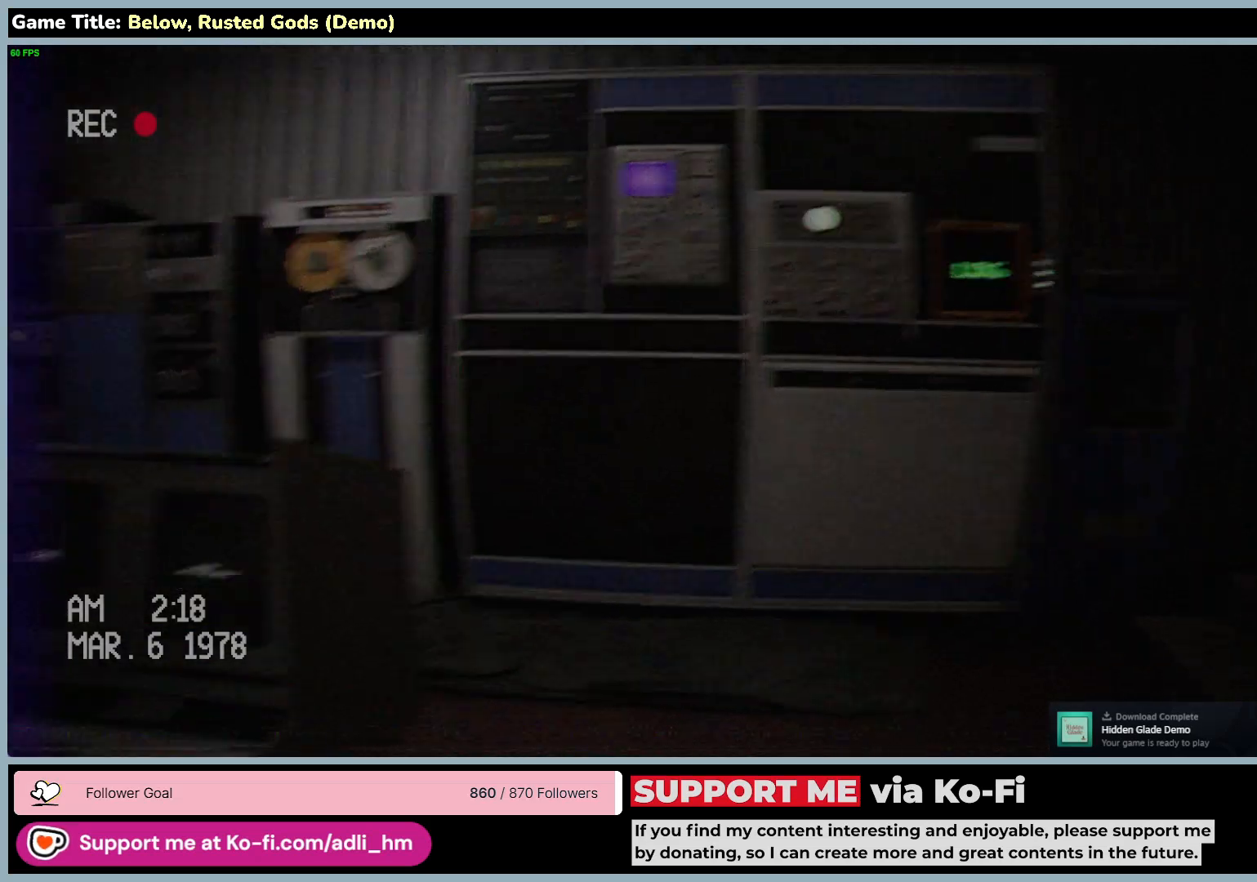
{"keys": ["a", "w"], "mouse": [], "events": [[67, "a", "down"], [417, "w", "down"]]}
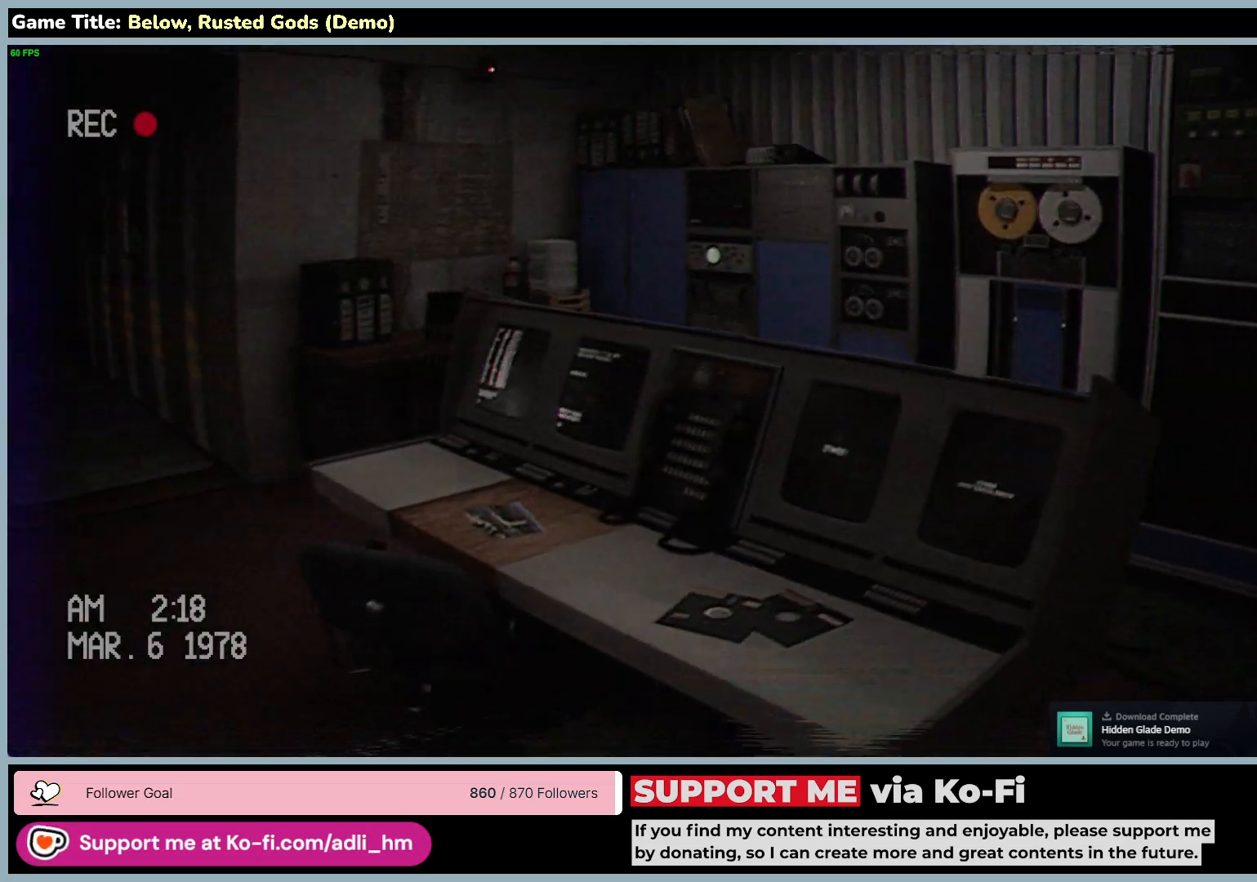
{"keys": ["a", "w"], "mouse": [], "events": []}
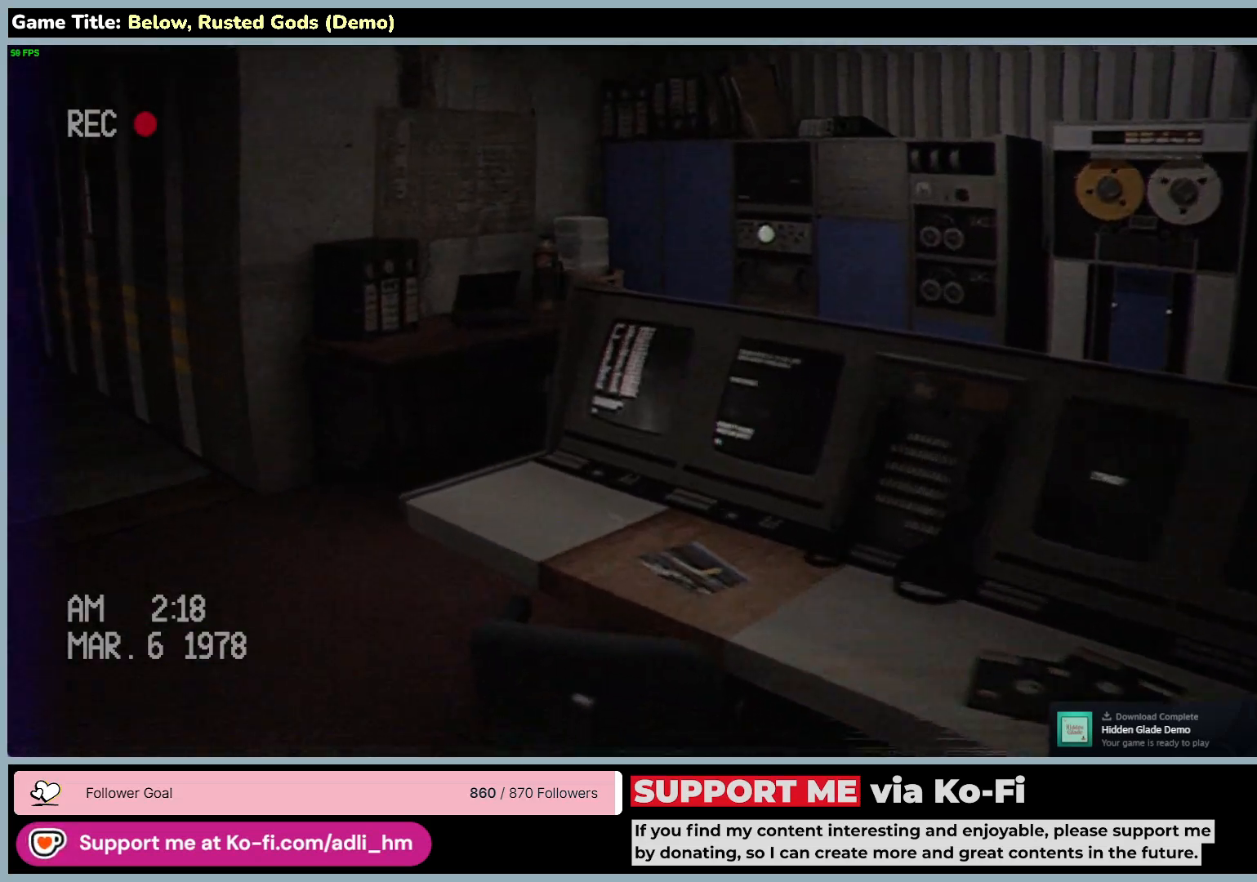
{"keys": ["w"], "mouse": [], "events": [[367, "a", "up"]]}
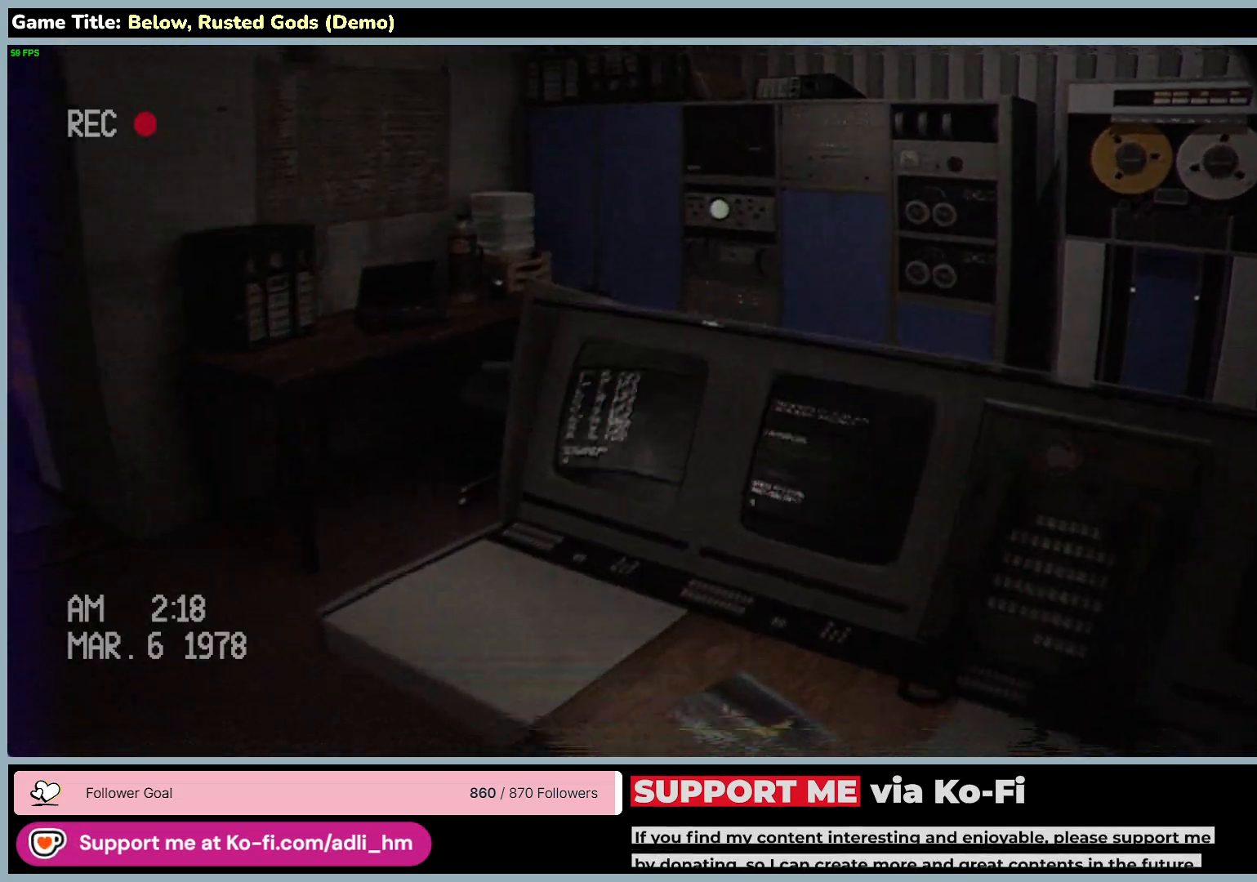
{"keys": ["a", "w"], "mouse": [], "events": [[33, "a", "down"]]}
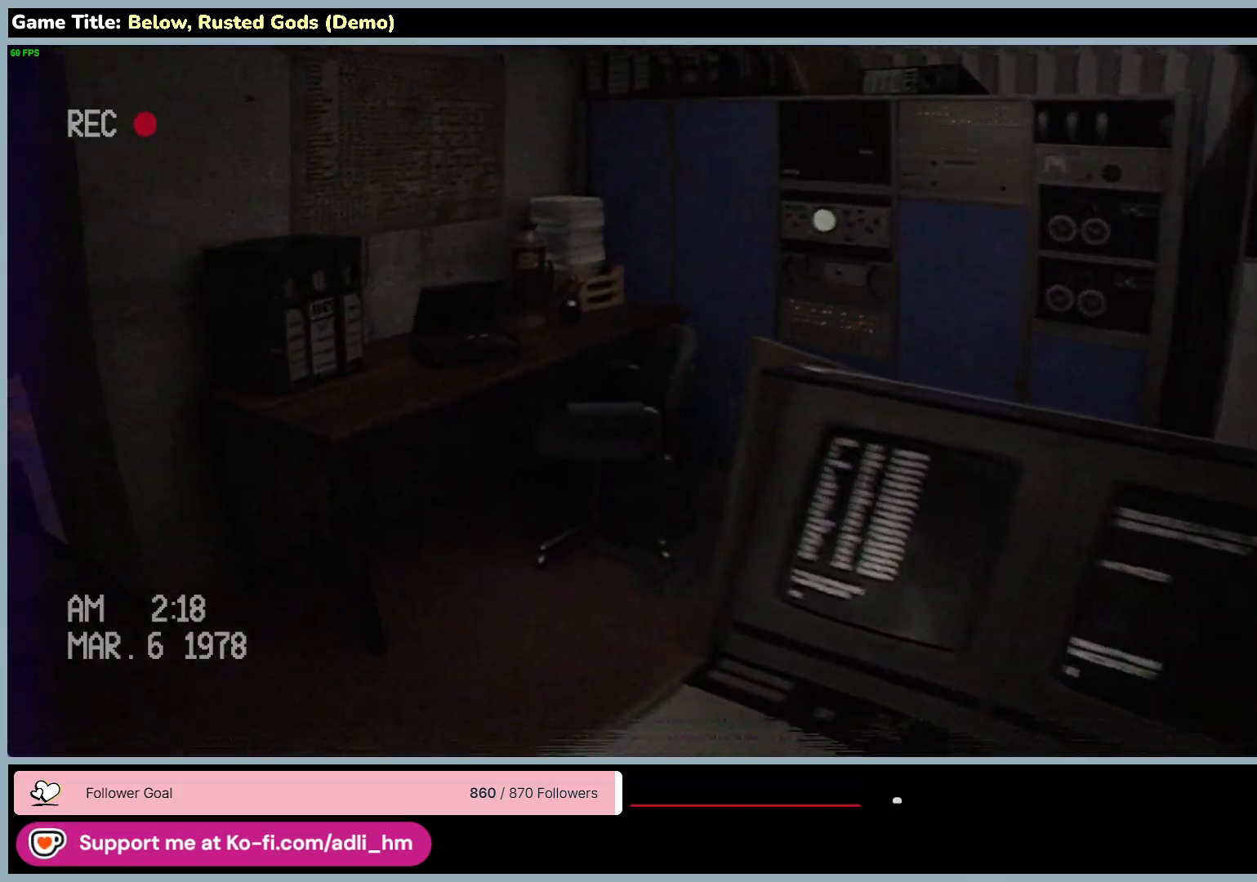
{"keys": ["a", "w"], "mouse": [], "events": []}
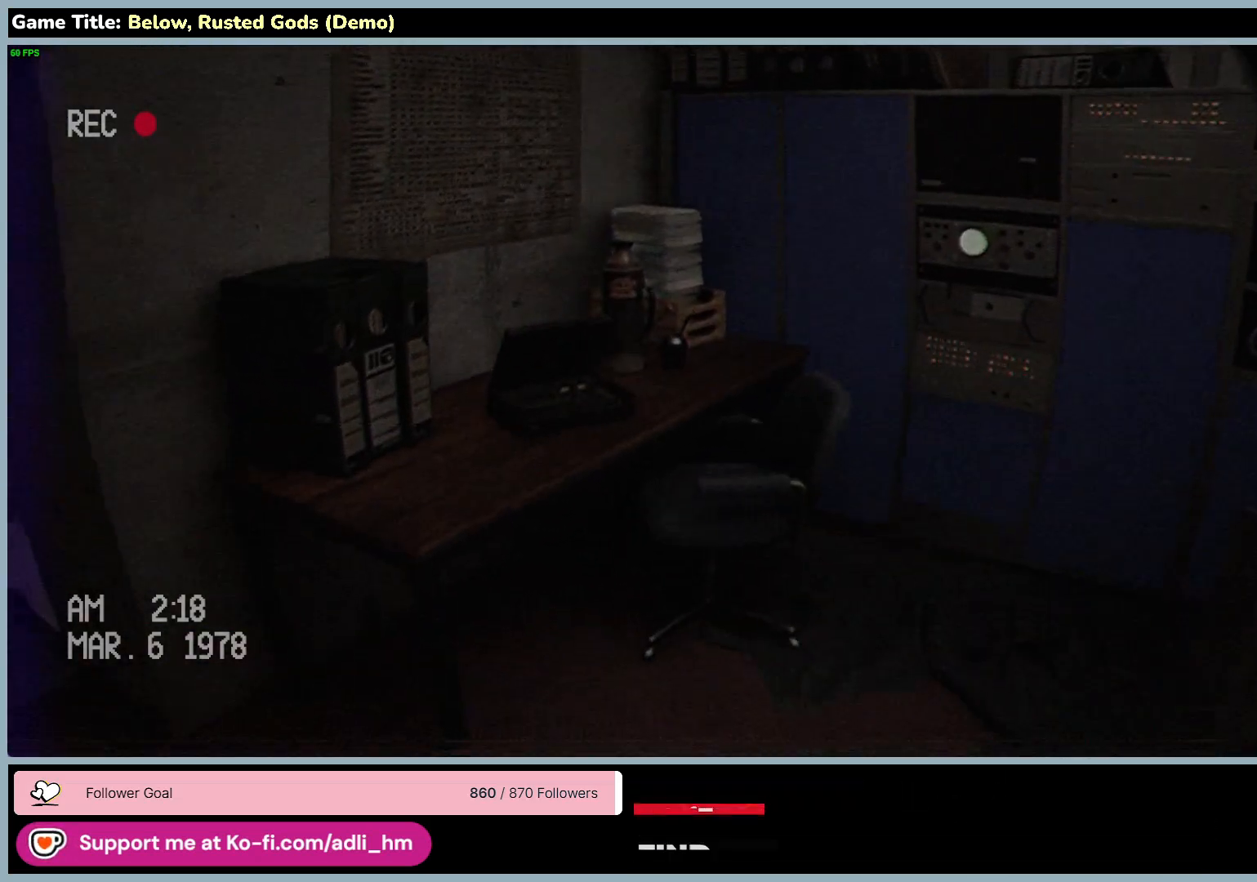
{"keys": ["w"], "mouse": [], "events": [[83, "a", "up"]]}
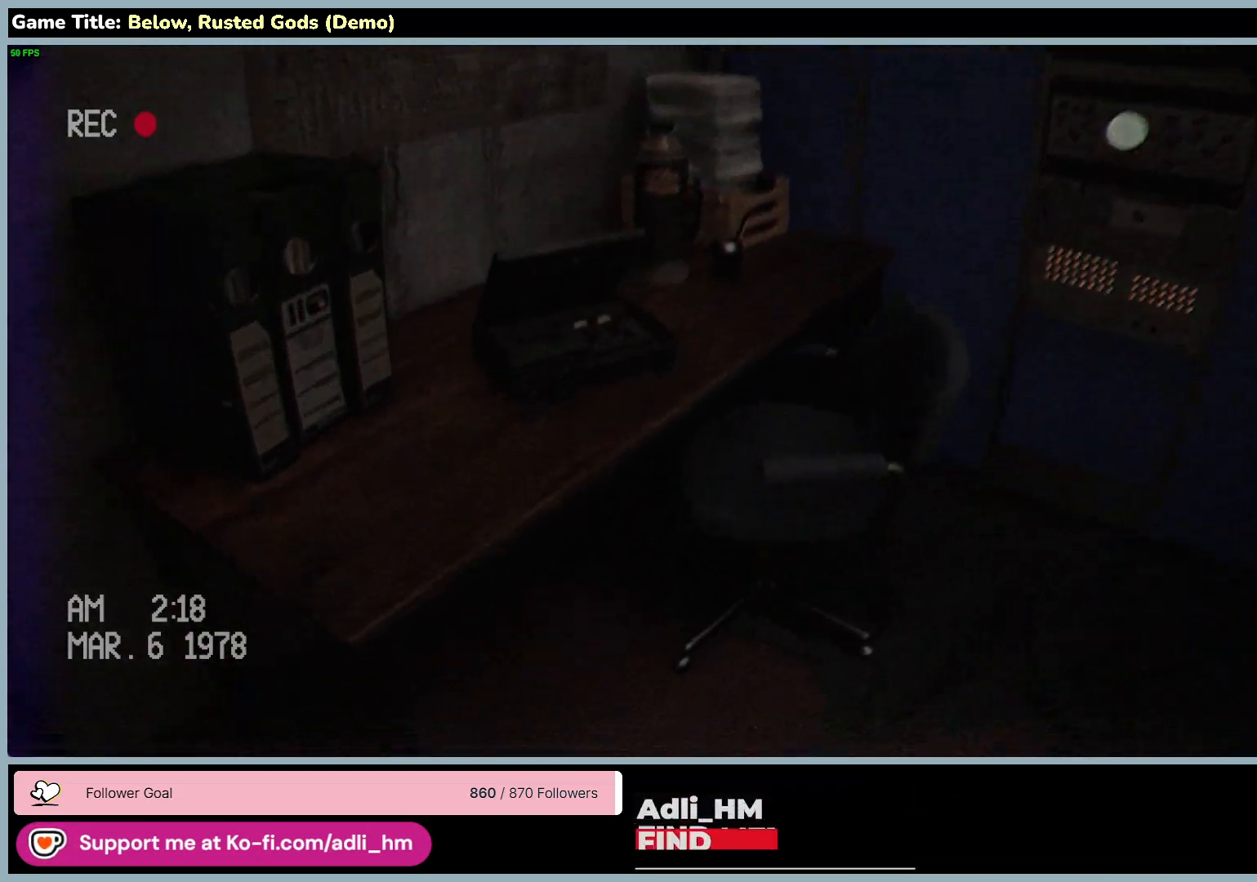
{"keys": ["w"], "mouse": [], "events": []}
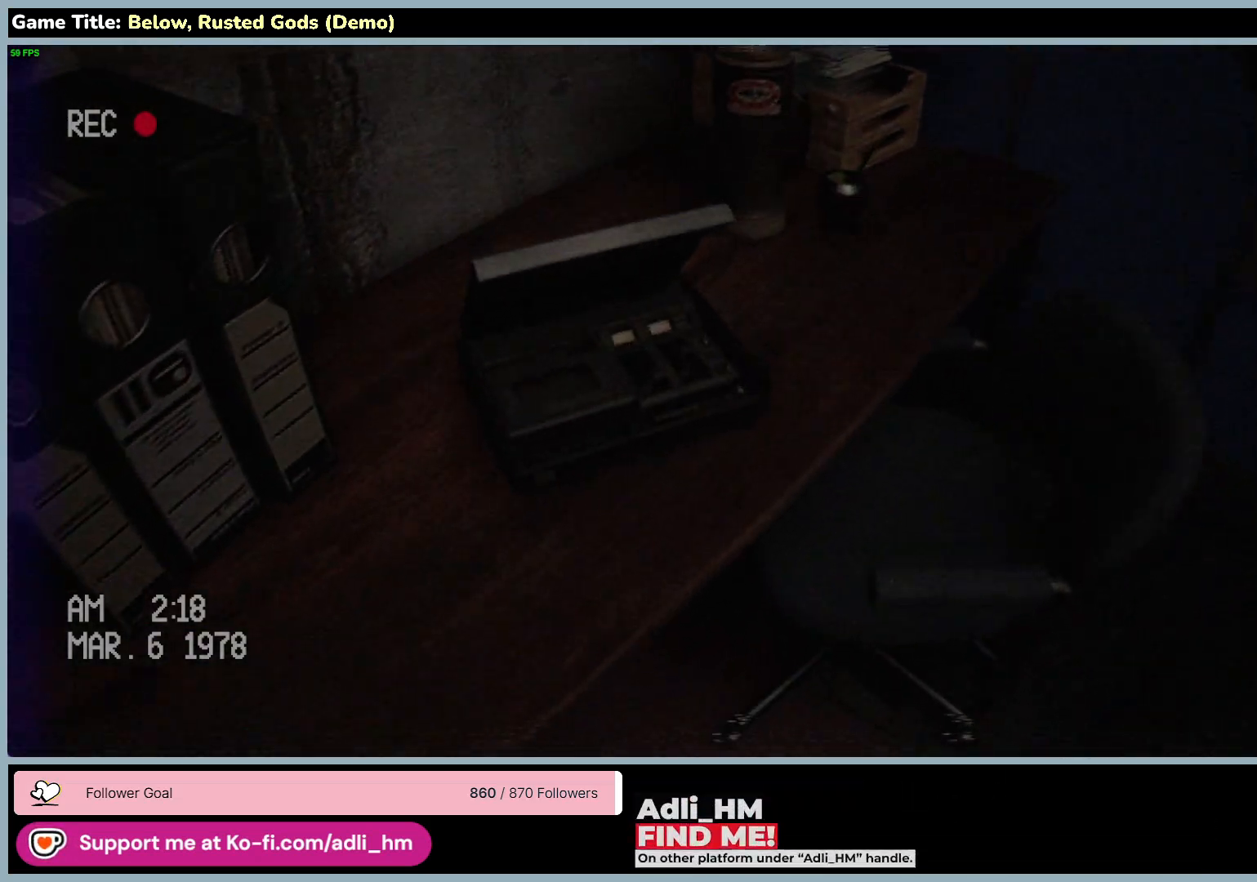
{"keys": ["w"], "mouse": [], "events": [[250, "w", "up"], [400, "w", "down"]]}
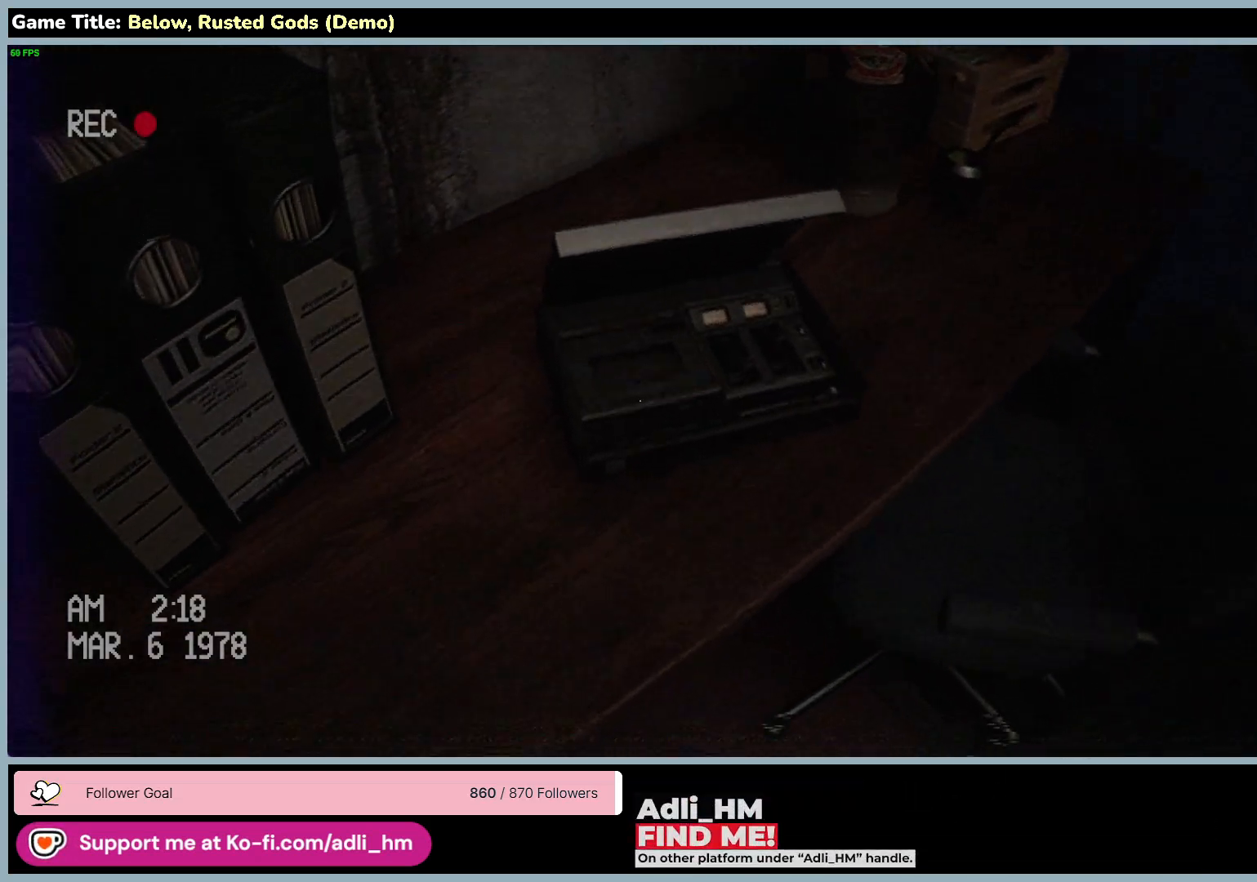
{"keys": [], "mouse": [], "events": [[467, "w", "up"]]}
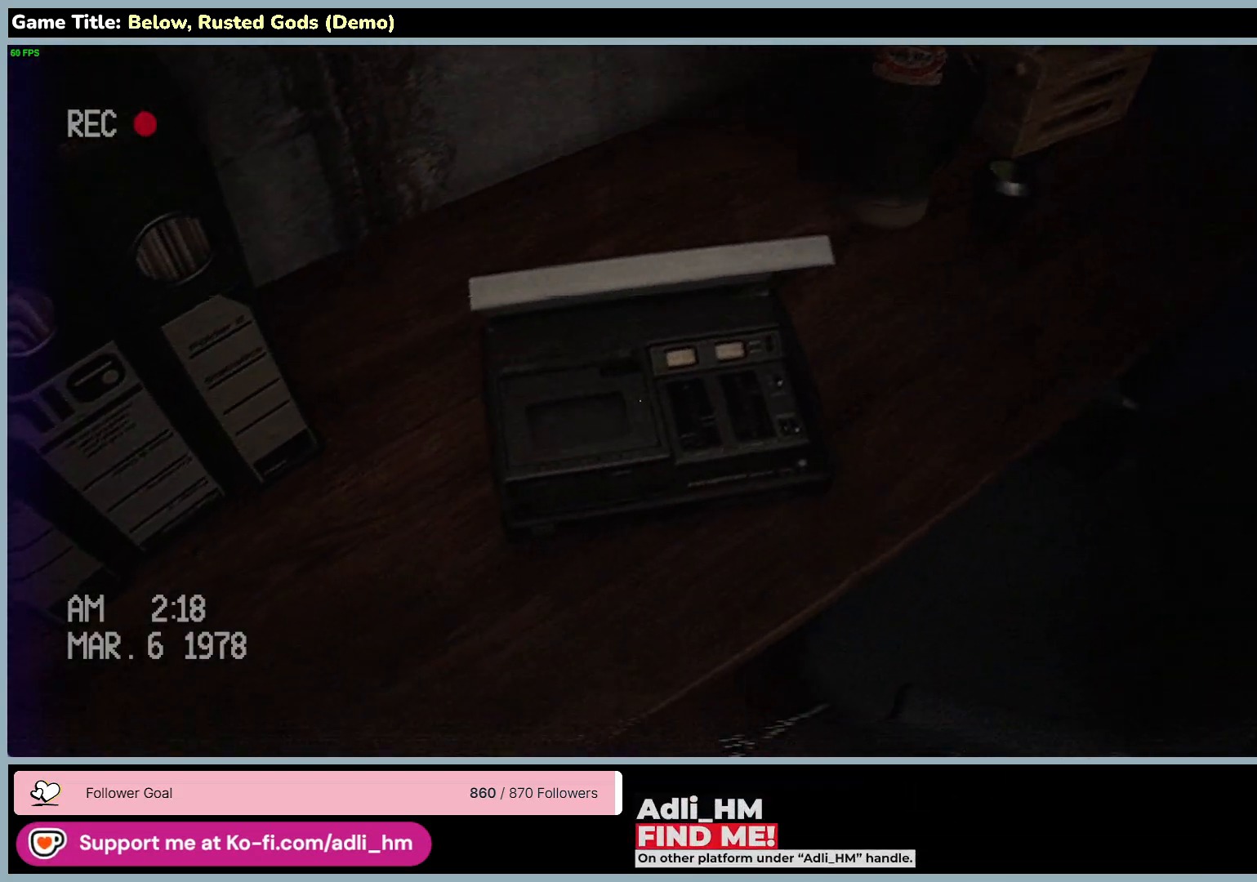
{"keys": [], "mouse": [], "events": [[200, "mouse_left", "down"], [500, "mouse_left", "up"]]}